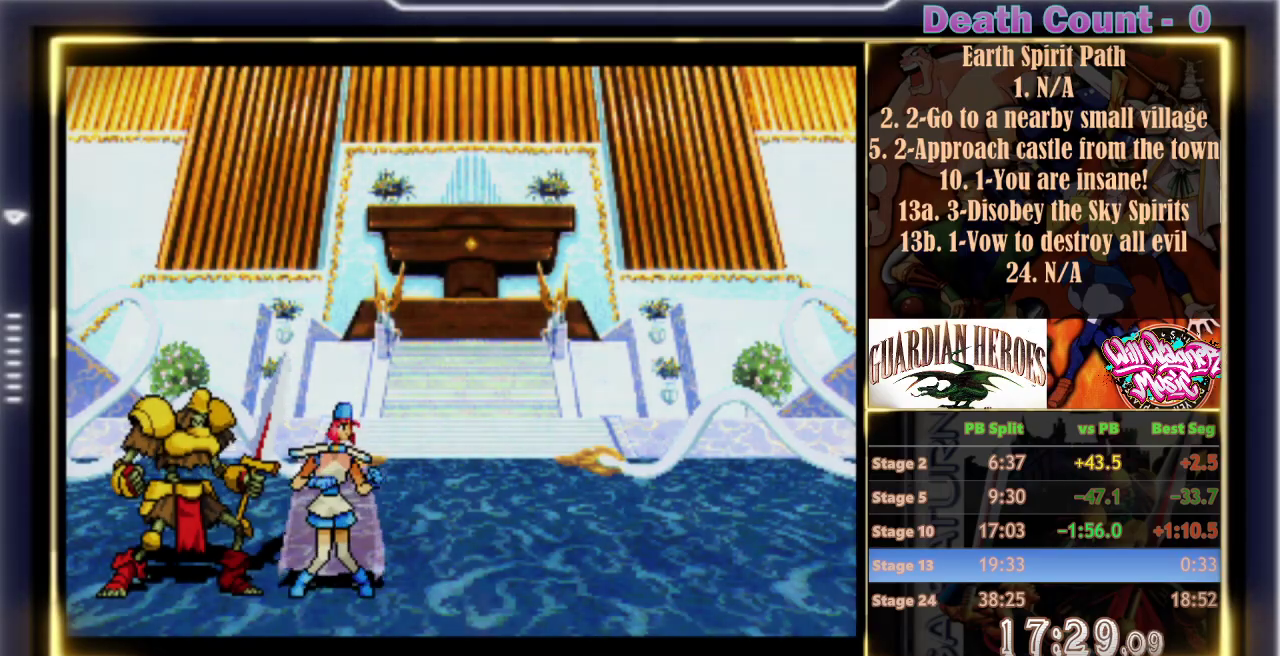
Gameplay with a controller (arcade stick); each line is a JSON object with the inputs held at the frame after it. "events" lists button and stick changes between this image and that frame as [ms after this image, input, new state], when the widget could be followed in between. Not read: L3 R3 right_stick.
{"buttons": ["C", "R1"], "left_stick": "center", "events": [[50, "C", "down"], [167, "C", "up"], [250, "C", "down"], [350, "C", "up"], [433, "C", "down"]]}
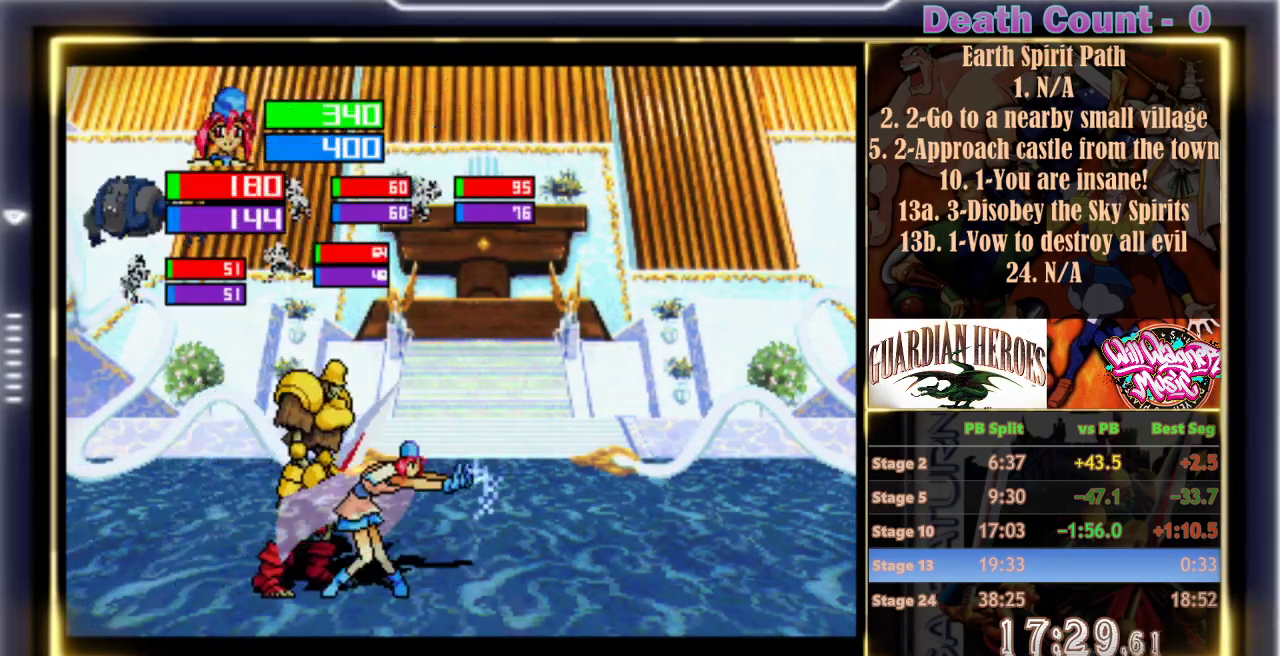
{"buttons": [], "left_stick": "center", "events": [[167, "C", "up"], [233, "R1", "up"]]}
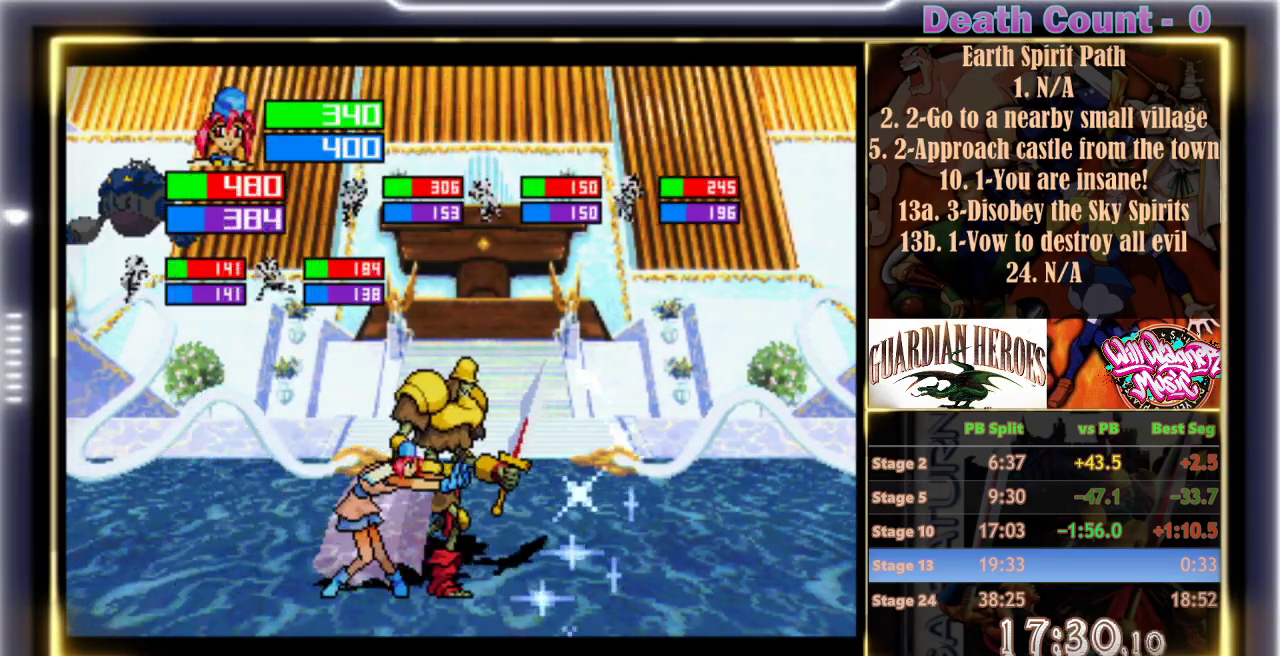
{"buttons": [], "left_stick": "center", "events": [[317, "Y", "down"], [433, "Y", "up"]]}
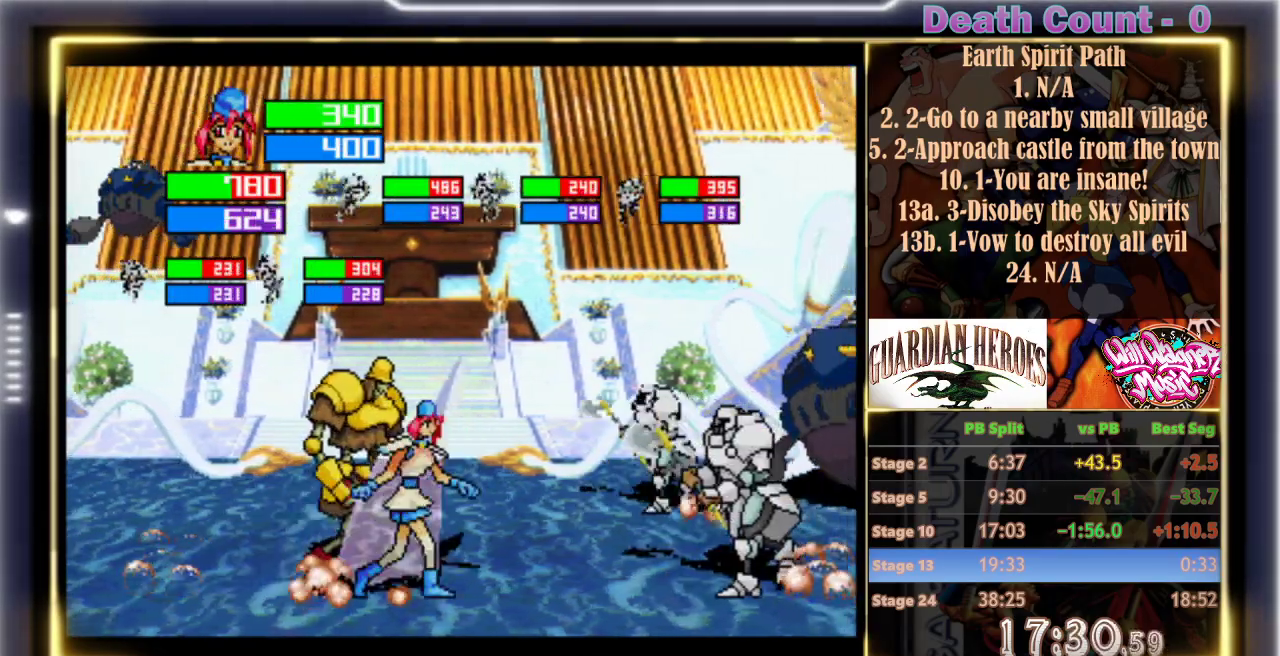
{"buttons": [], "left_stick": "center", "events": [[17, "Y", "down"], [100, "Y", "up"], [167, "Y", "down"], [283, "Y", "up"]]}
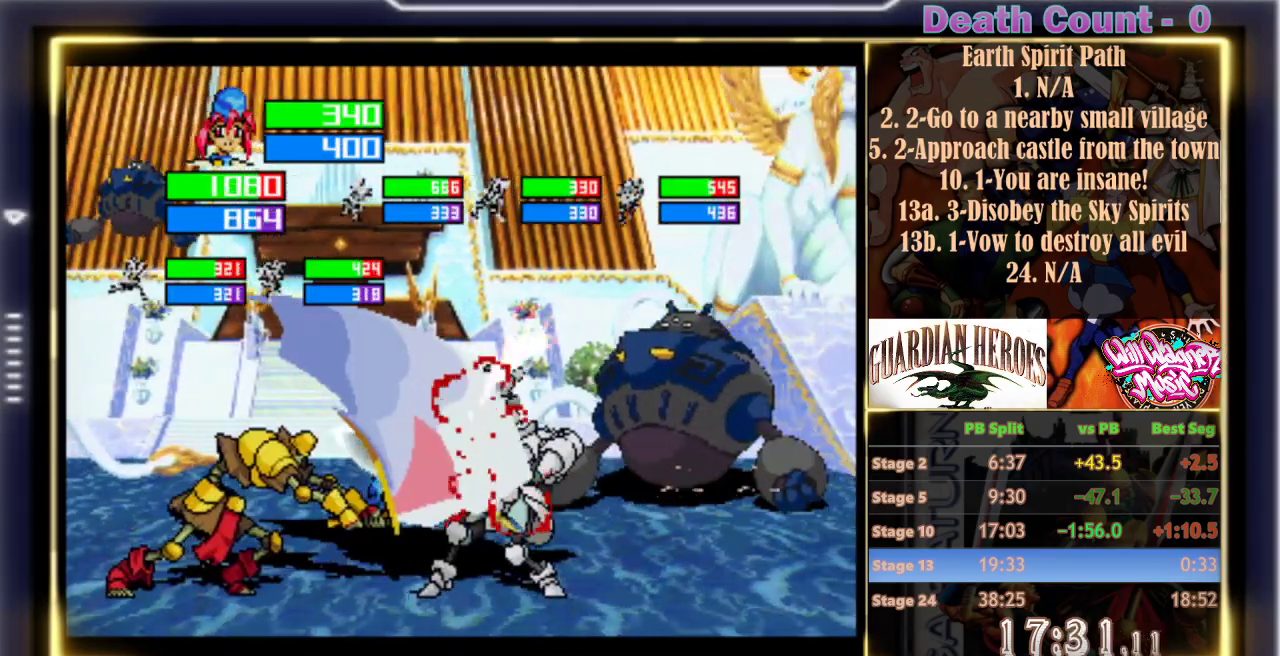
{"buttons": ["Y"], "left_stick": "center", "events": [[400, "Y", "down"]]}
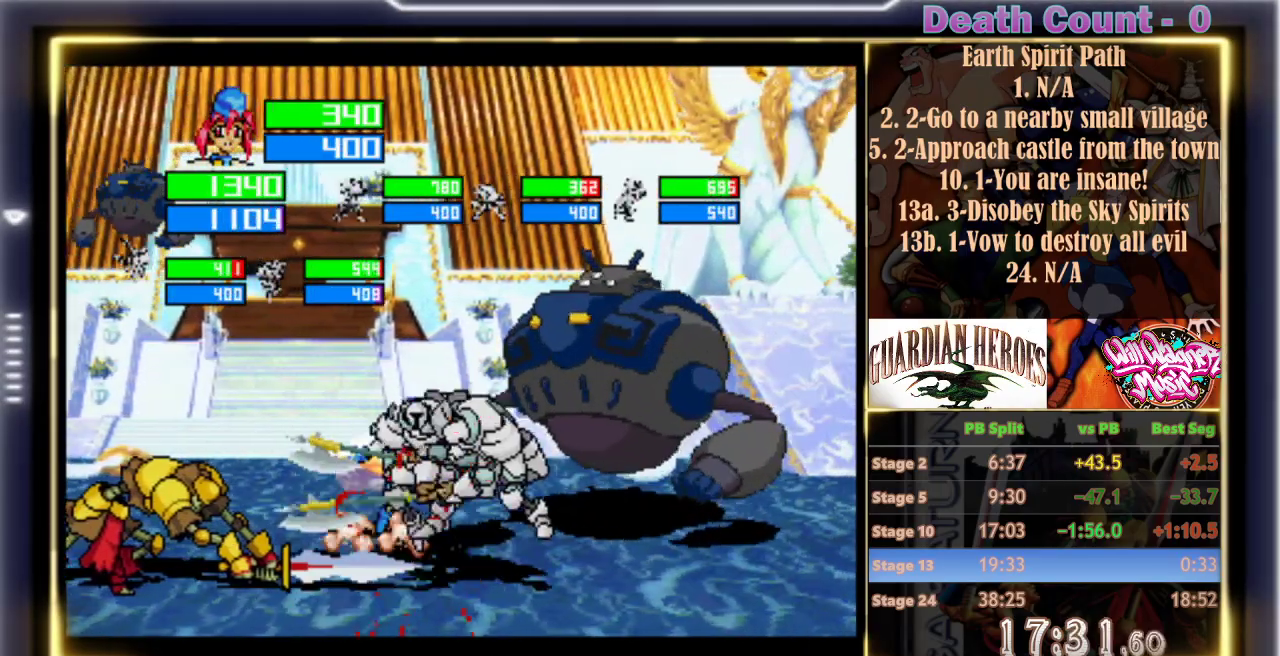
{"buttons": ["B", "C"], "left_stick": "center", "events": [[33, "Y", "up"], [100, "Y", "down"], [200, "Y", "up"], [400, "B", "down"], [400, "C", "down"]]}
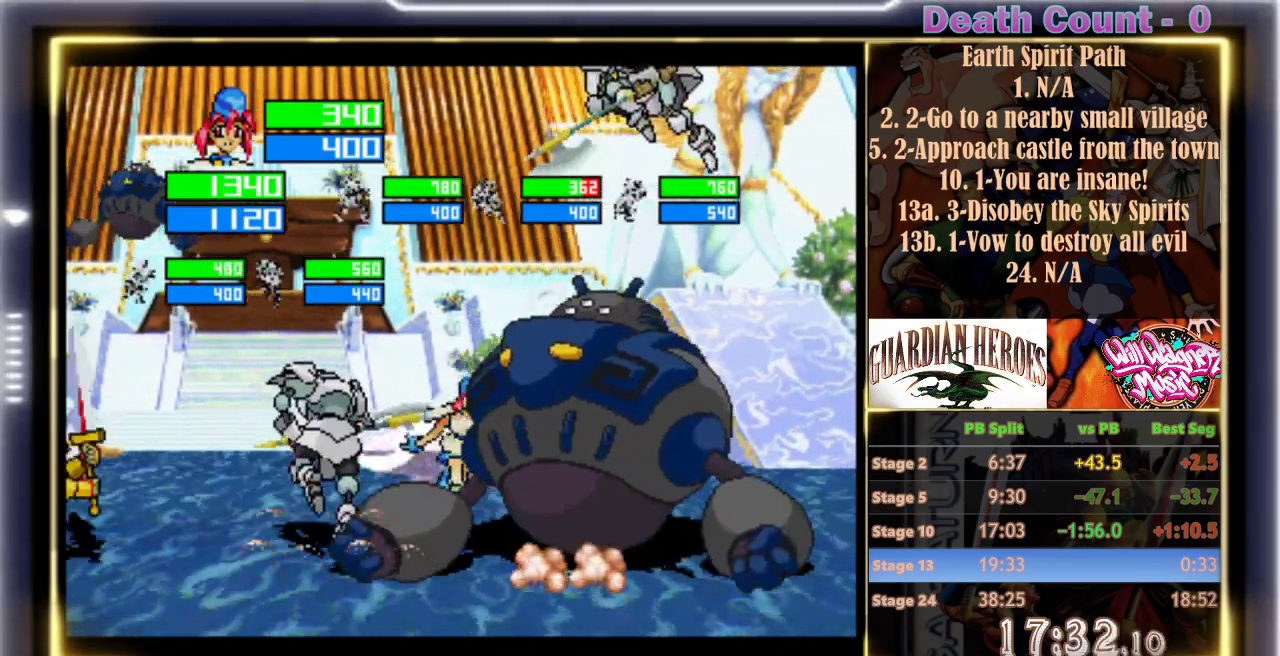
{"buttons": ["B", "C"], "left_stick": "center", "events": [[317, "C", "up"], [383, "C", "down"]]}
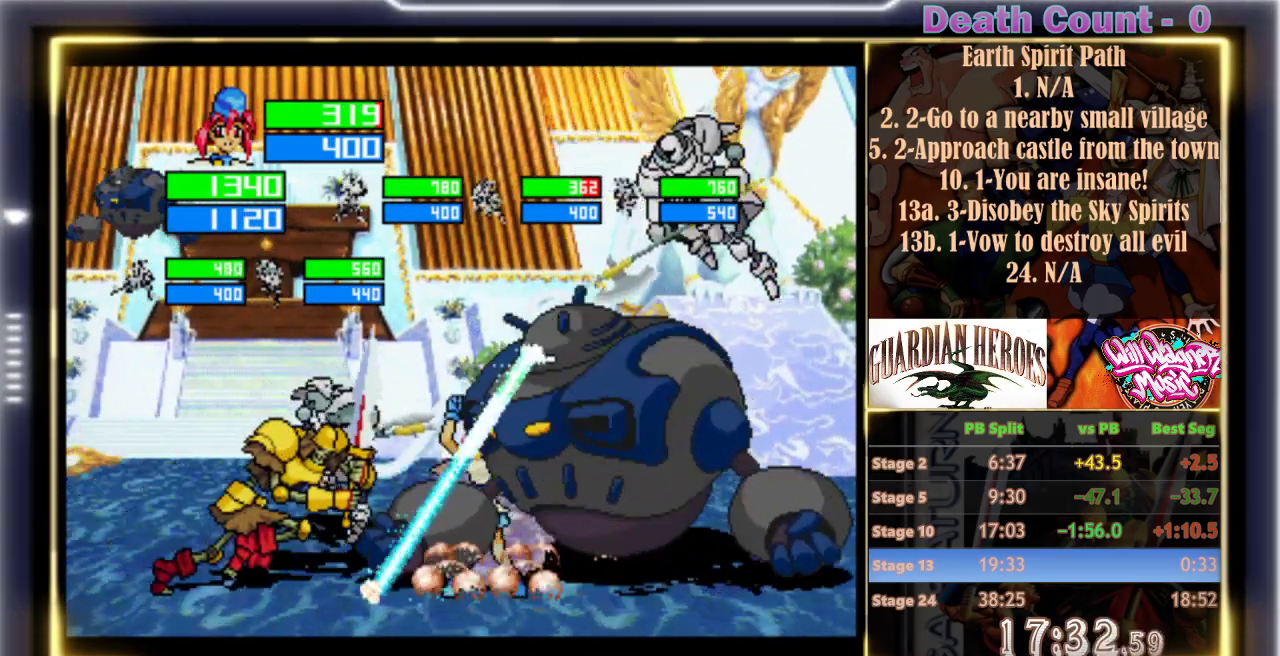
{"buttons": ["B", "C"], "left_stick": "center", "events": []}
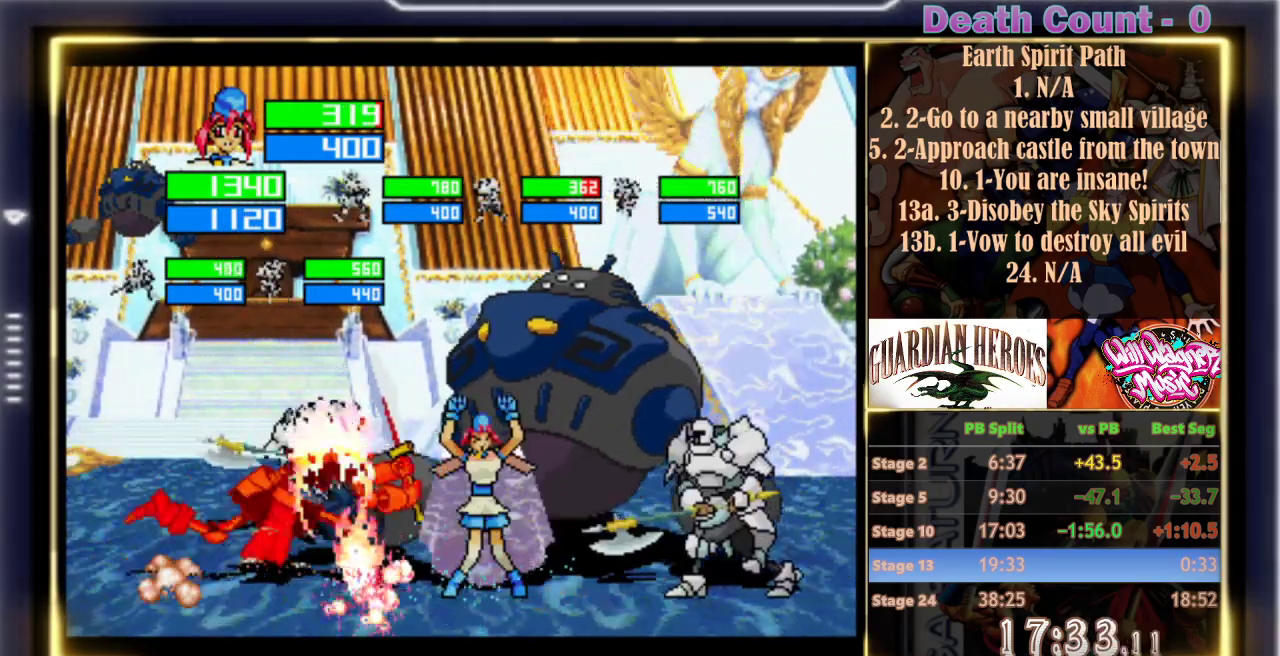
{"buttons": [], "left_stick": "center", "events": [[317, "C", "up"], [500, "B", "up"]]}